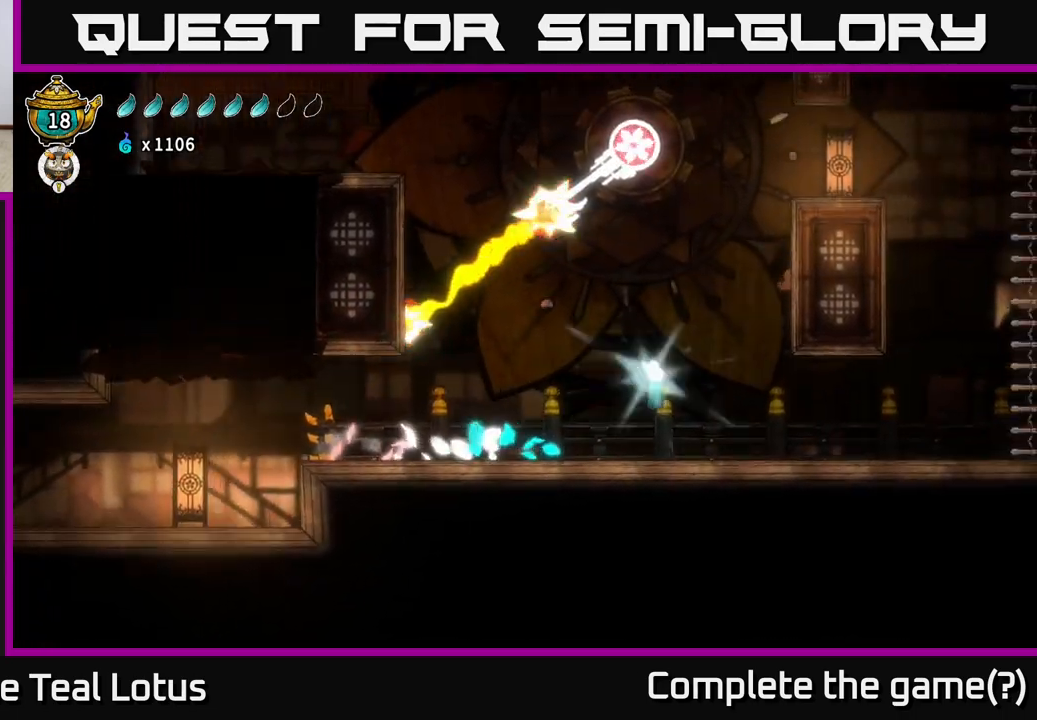
Gameplay with a controller (Xbox layout); each line is a JSON object with the inputs held at the frame after it. "events" lists button and stick changes between this image and that frame as [ms after this image, input, new state], when the widget could be followed in between.
{"buttons": ["A"], "left_stick": "right", "right_stick": "center", "events": [[367, "A", "up"], [383, "R2", "up"], [417, "A", "down"]]}
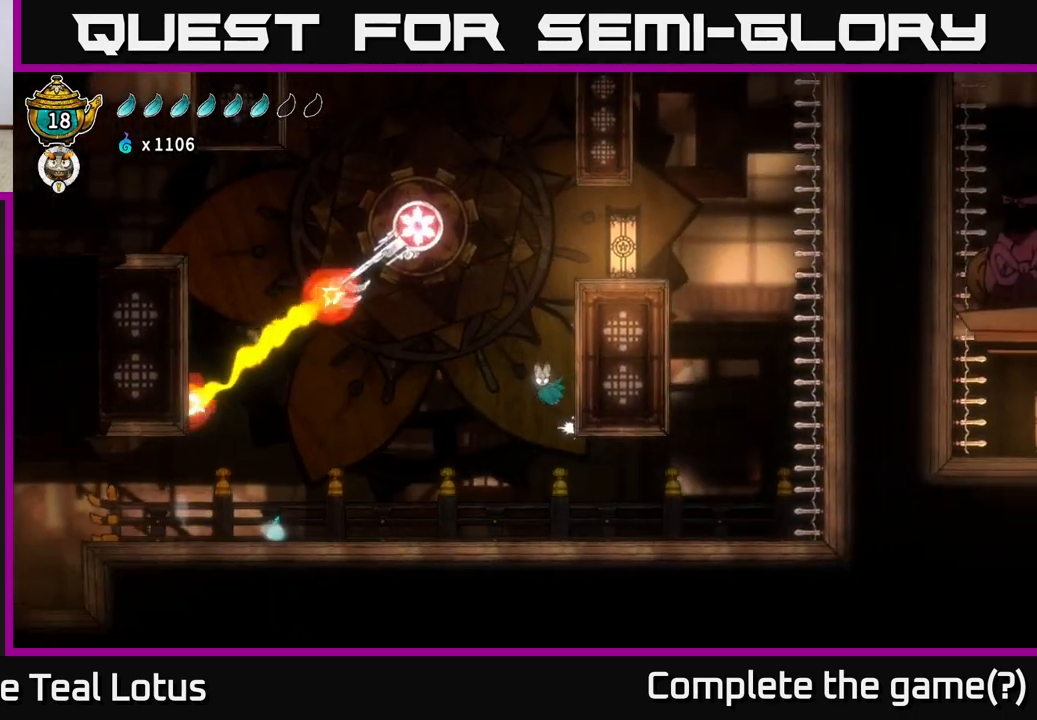
{"buttons": ["A"], "left_stick": "left", "right_stick": "center", "events": [[150, "A", "up"], [367, "A", "down"], [400, "left_stick", "left"]]}
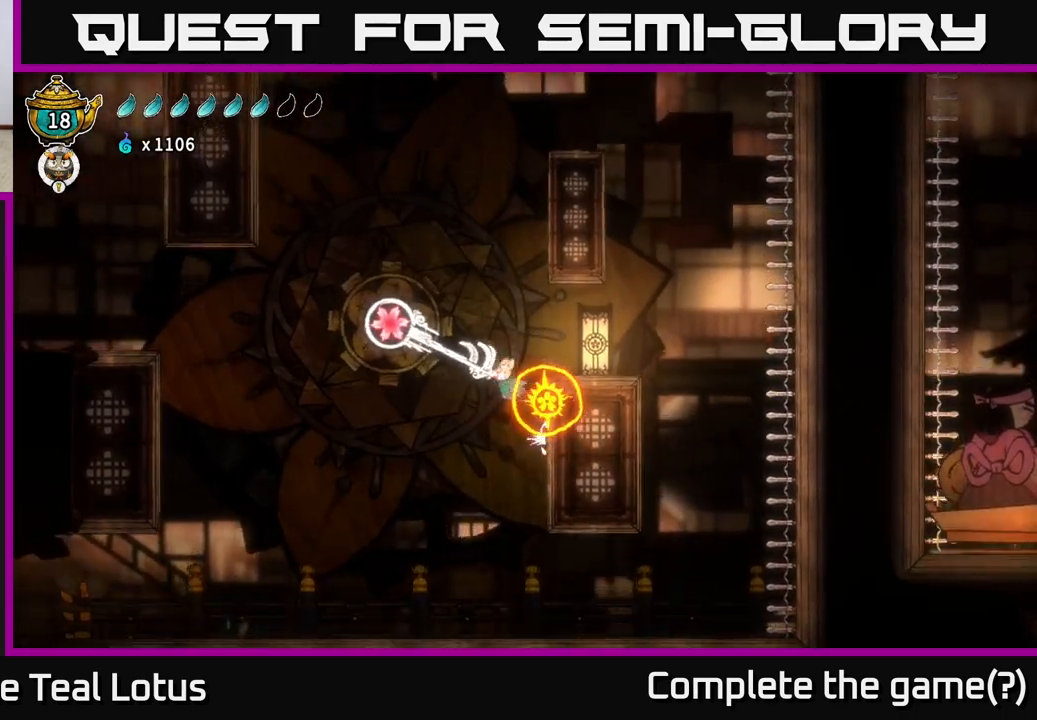
{"buttons": ["A"], "left_stick": "left", "right_stick": "center", "events": [[50, "X", "down"], [200, "X", "up"], [317, "A", "up"], [317, "X", "down"], [317, "left_stick", "center"], [433, "A", "down"], [450, "X", "up"], [483, "left_stick", "left"]]}
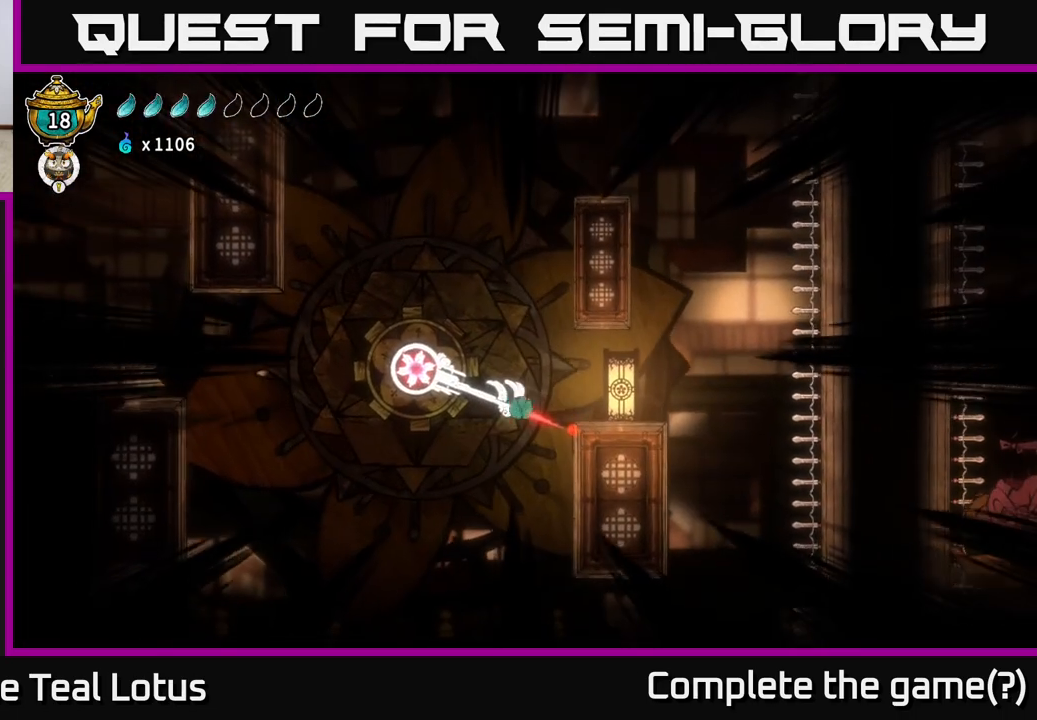
{"buttons": ["X"], "left_stick": "center", "right_stick": "center", "events": [[50, "X", "down"], [83, "A", "up"], [167, "X", "up"], [217, "A", "down"], [233, "X", "down"], [350, "X", "up"], [467, "X", "down"], [483, "A", "up"], [500, "left_stick", "center"]]}
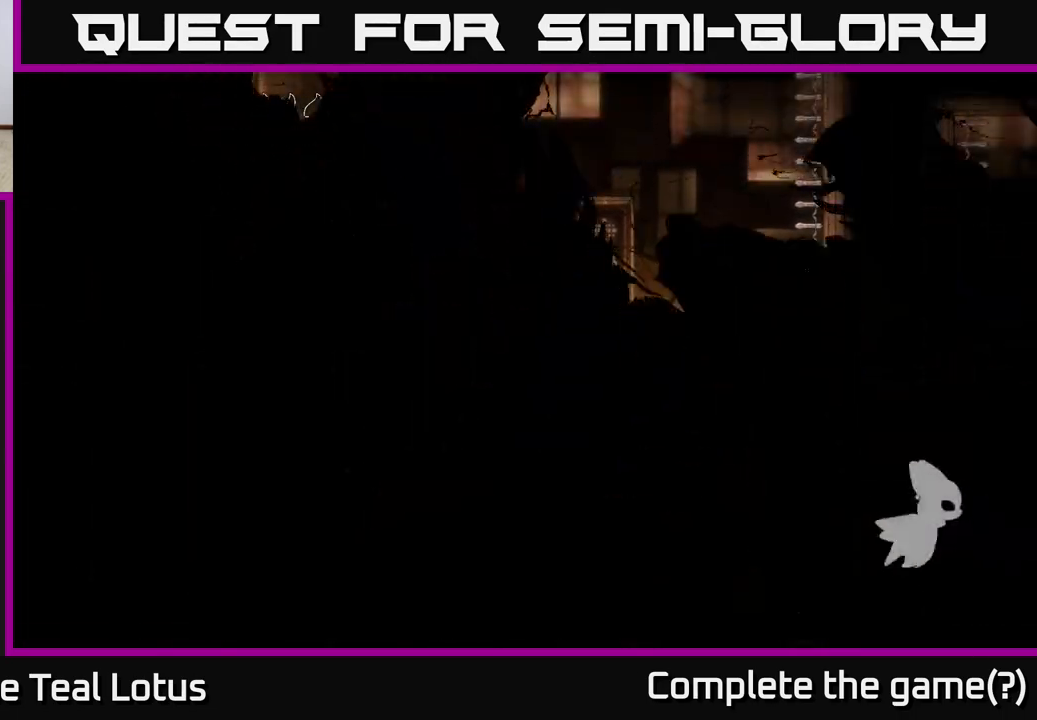
{"buttons": [], "left_stick": "center", "right_stick": "center", "events": [[100, "X", "up"], [183, "X", "down"], [383, "X", "up"]]}
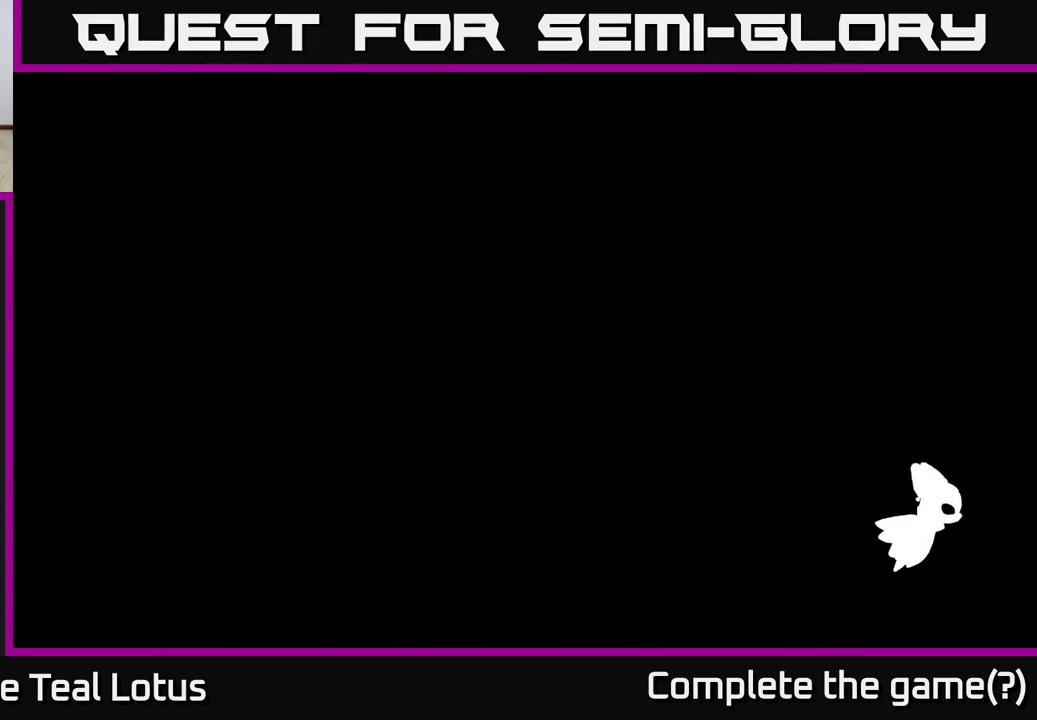
{"buttons": [], "left_stick": "center", "right_stick": "center", "events": []}
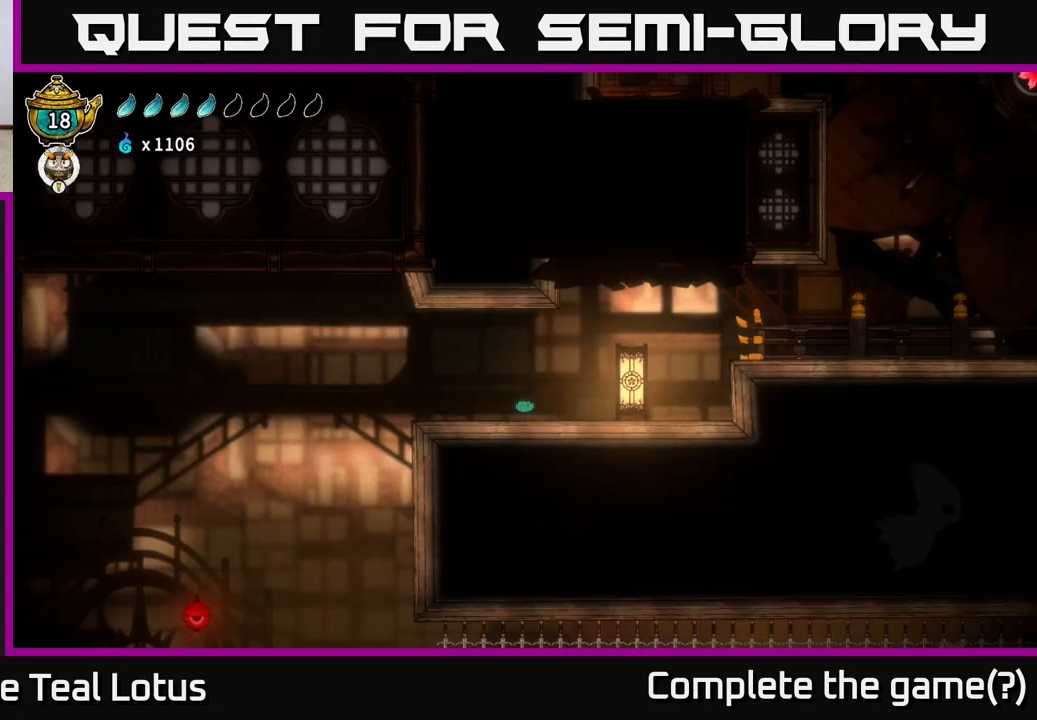
{"buttons": [], "left_stick": "right", "right_stick": "center", "events": [[217, "left_stick", "right"]]}
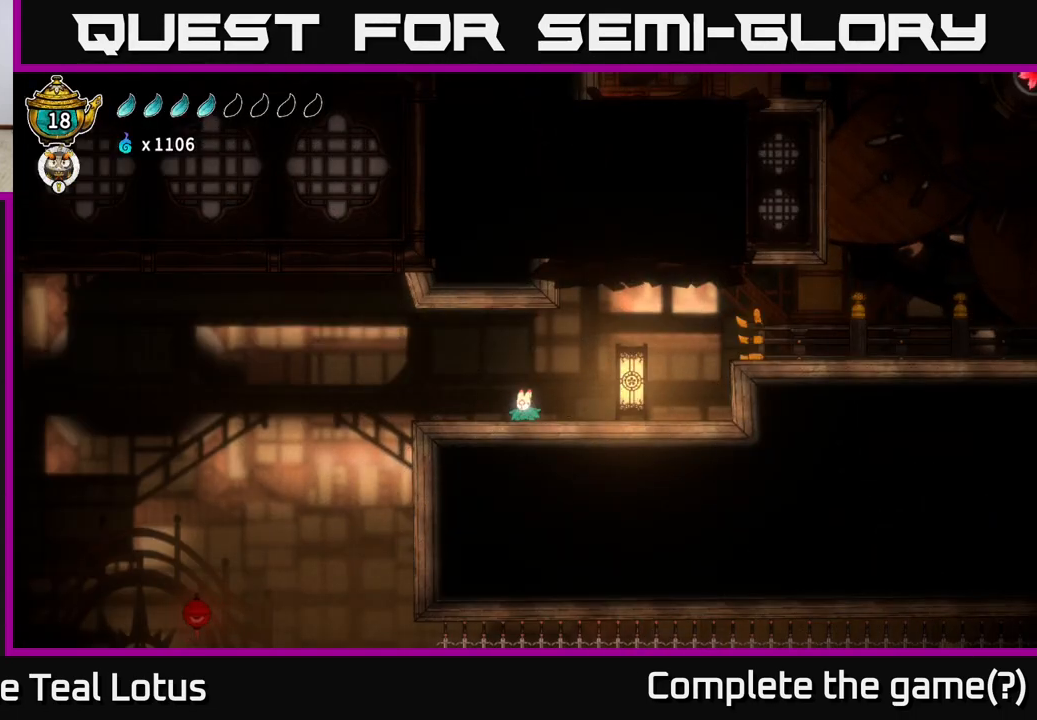
{"buttons": [], "left_stick": "right", "right_stick": "center", "events": [[133, "A", "down"], [267, "X", "down"], [450, "A", "up"], [450, "X", "up"]]}
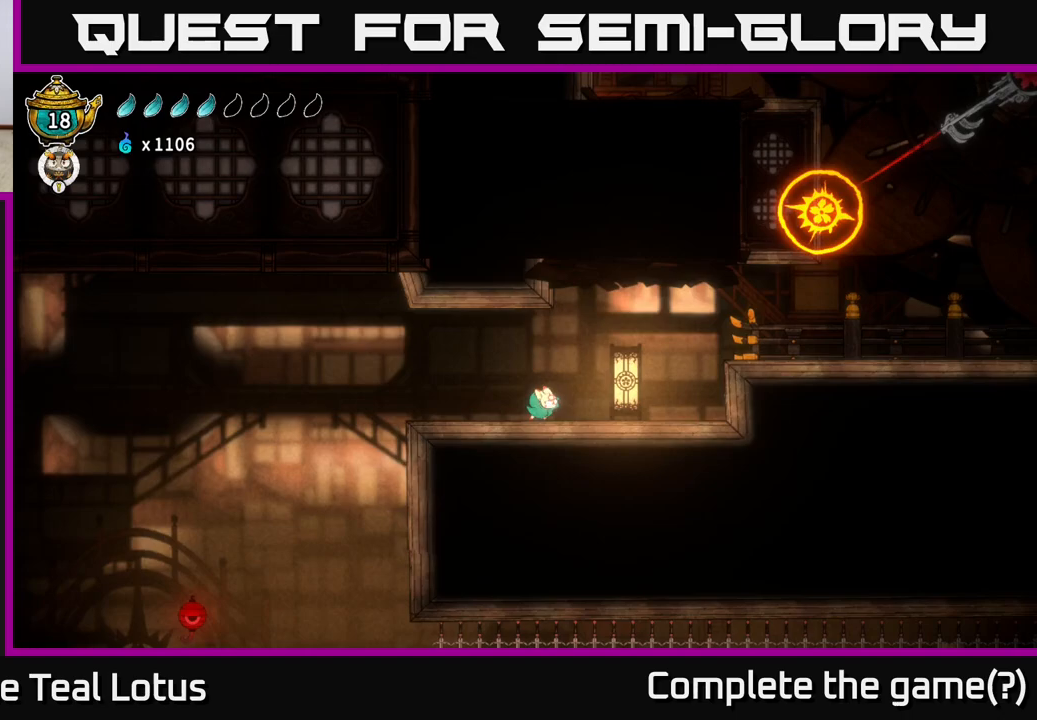
{"buttons": ["A", "X"], "left_stick": "up", "right_stick": "center", "events": [[167, "A", "down"], [233, "left_stick", "up"], [333, "X", "down"]]}
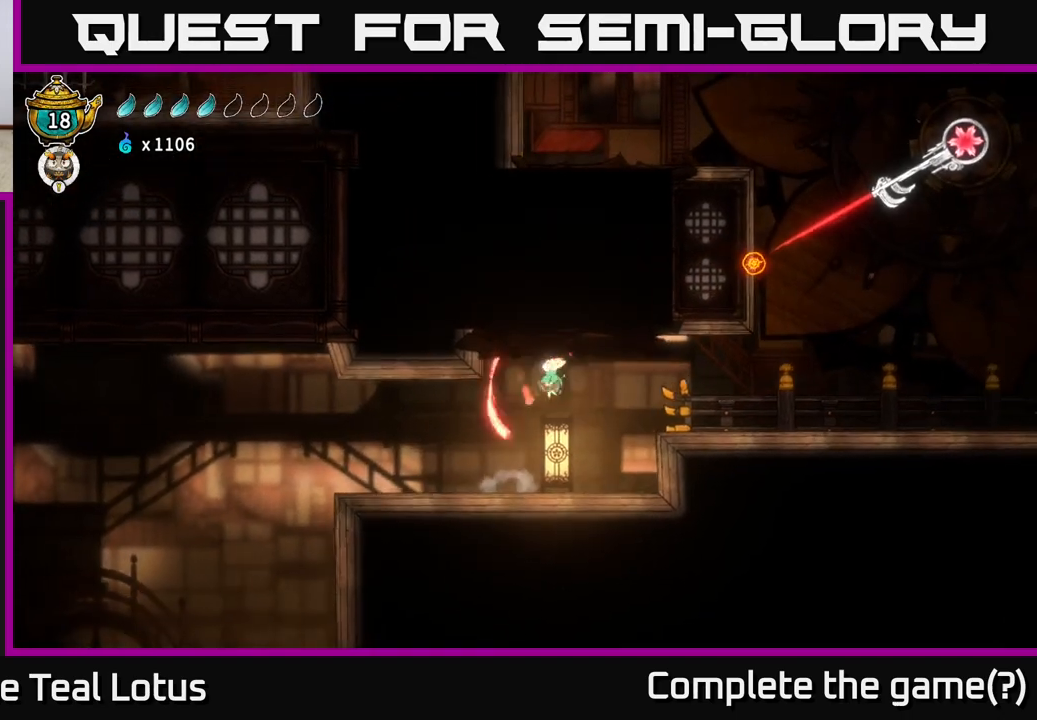
{"buttons": [], "left_stick": "center", "right_stick": "center", "events": [[50, "A", "up"], [50, "X", "up"], [333, "left_stick", "center"]]}
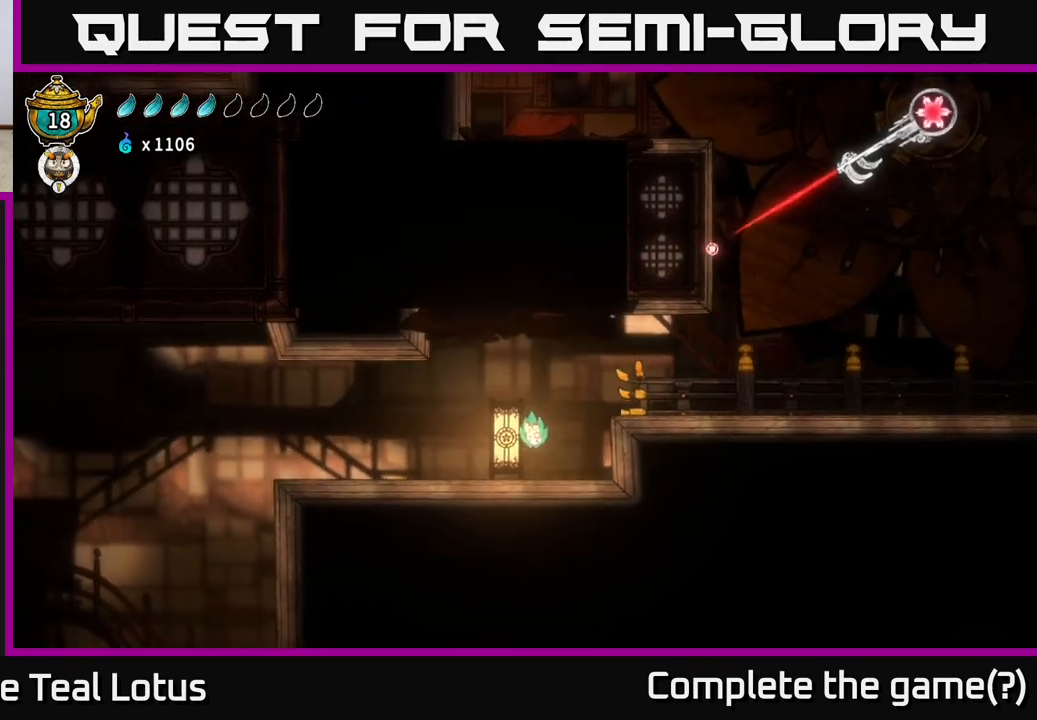
{"buttons": [], "left_stick": "right", "right_stick": "center", "events": [[167, "A", "down"], [200, "left_stick", "right"], [317, "A", "up"]]}
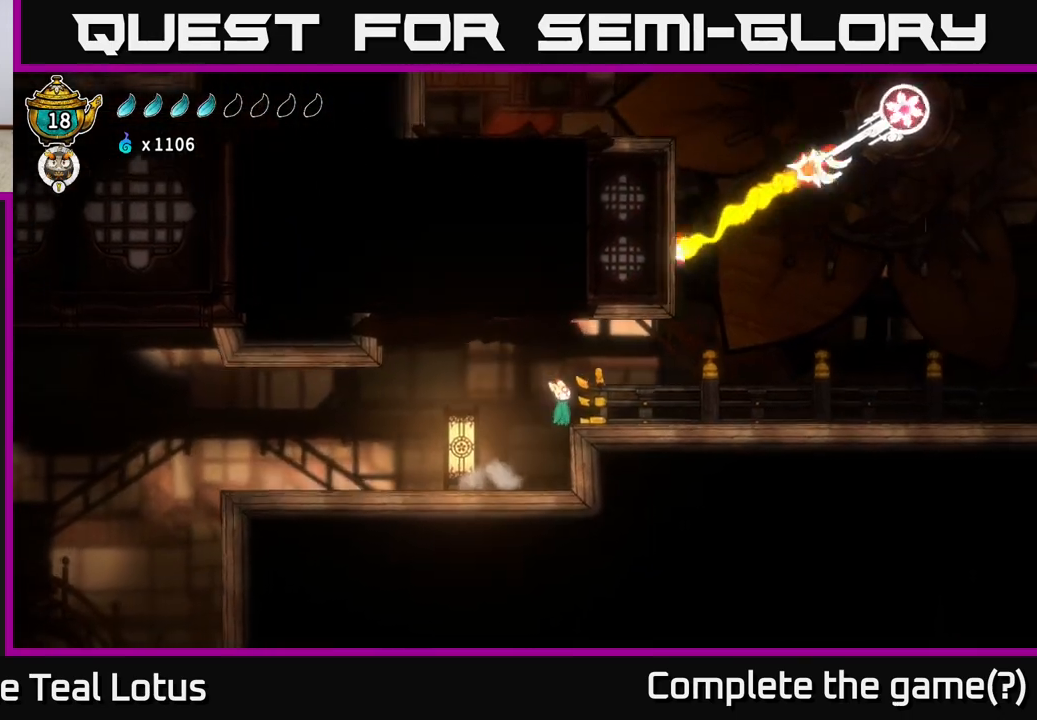
{"buttons": [], "left_stick": "right", "right_stick": "center", "events": [[117, "R2", "down"], [400, "R2", "up"]]}
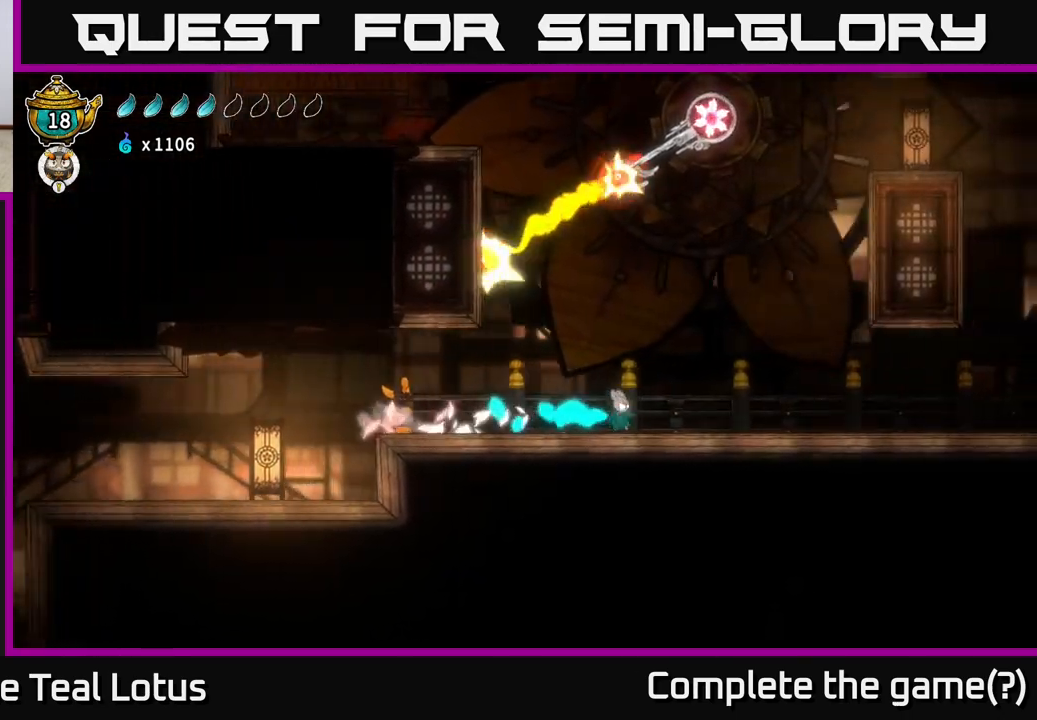
{"buttons": [], "left_stick": "right", "right_stick": "center", "events": []}
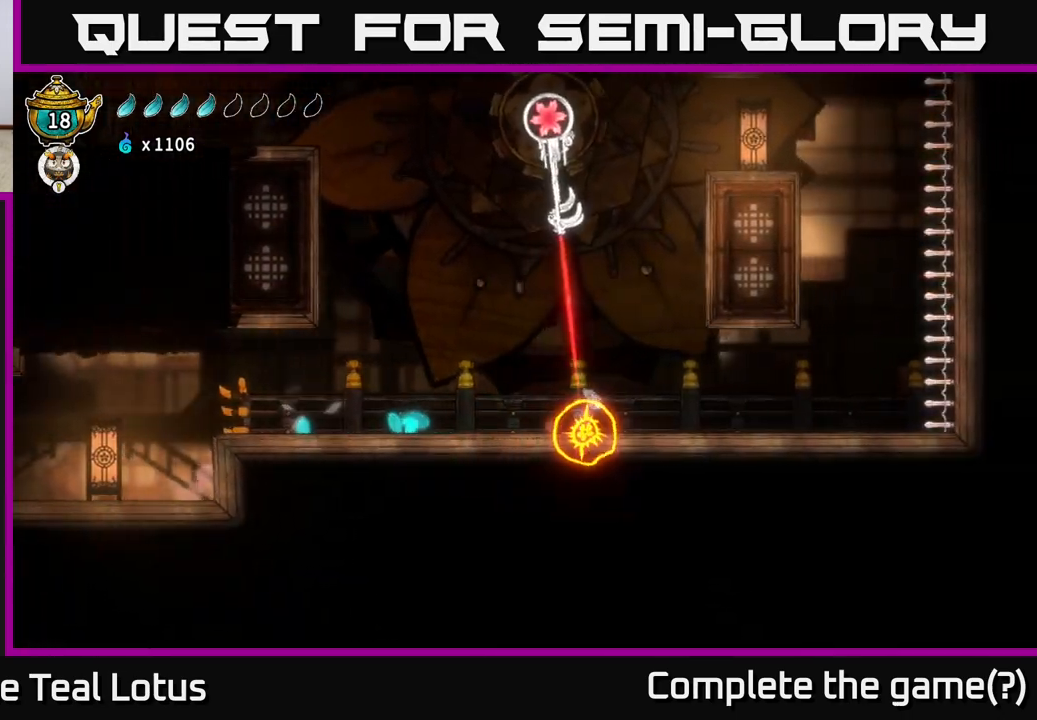
{"buttons": [], "left_stick": "left", "right_stick": "center", "events": [[183, "left_stick", "center"], [250, "left_stick", "left"]]}
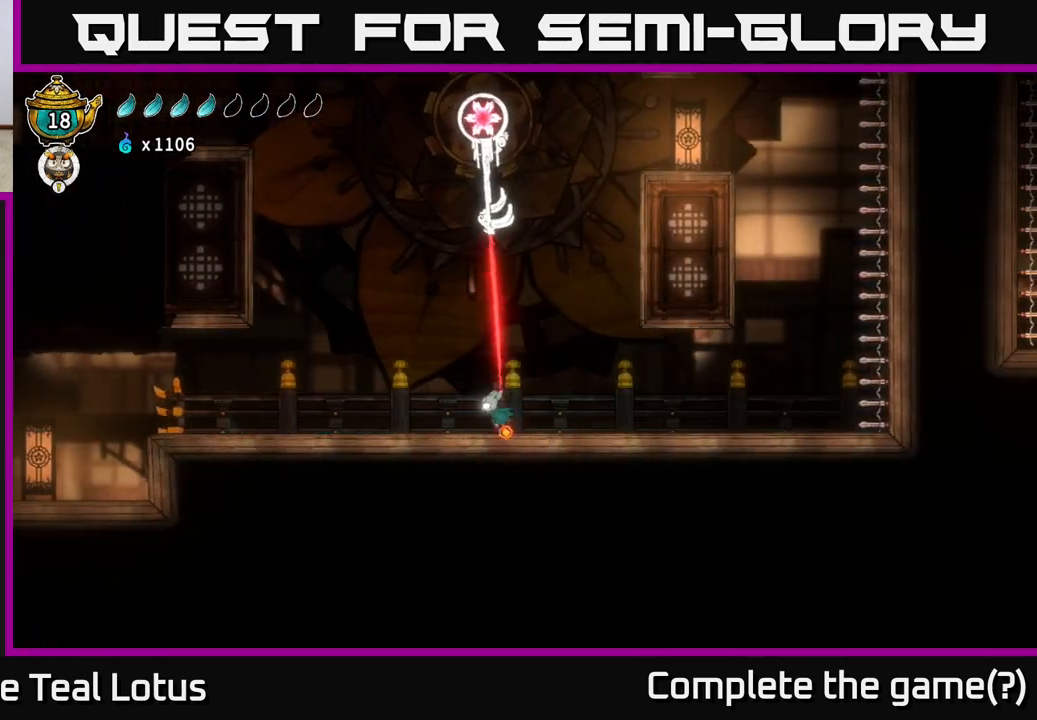
{"buttons": ["A"], "left_stick": "left", "right_stick": "center", "events": [[433, "A", "down"]]}
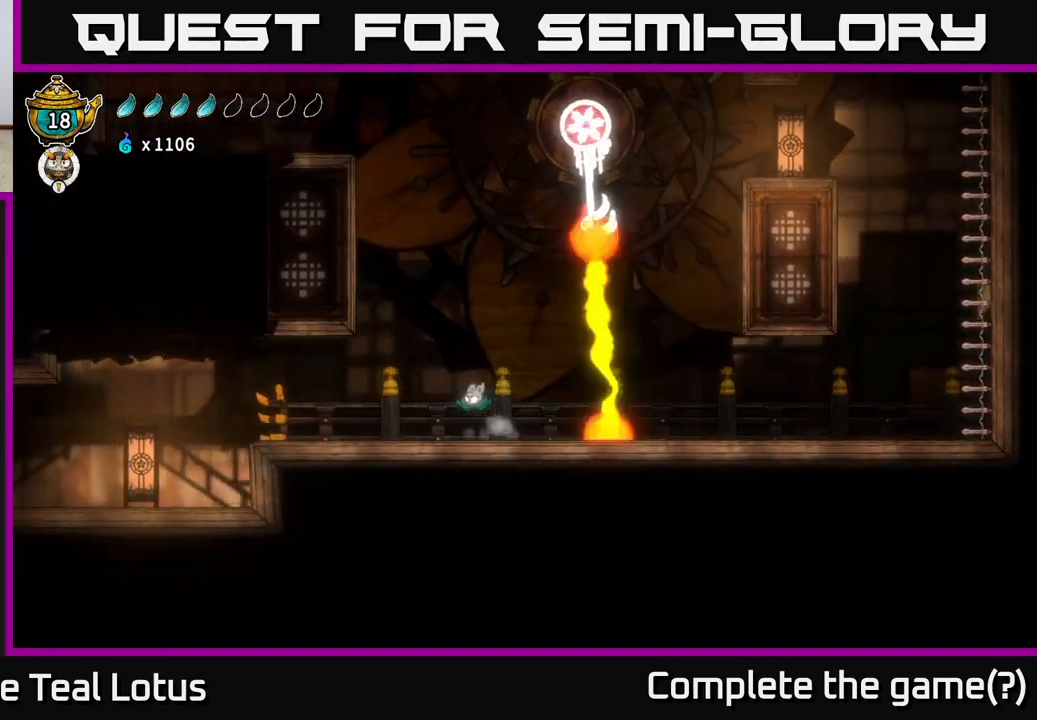
{"buttons": [], "left_stick": "left", "right_stick": "center", "events": [[483, "A", "up"]]}
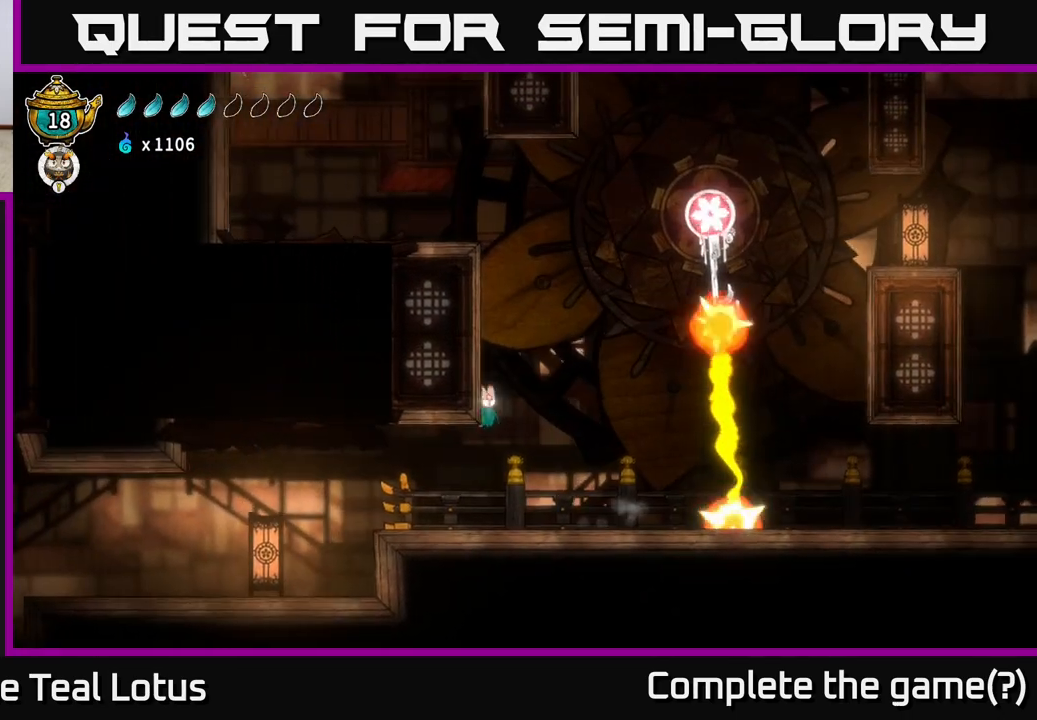
{"buttons": [], "left_stick": "left", "right_stick": "center", "events": [[33, "B", "down"], [400, "B", "up"]]}
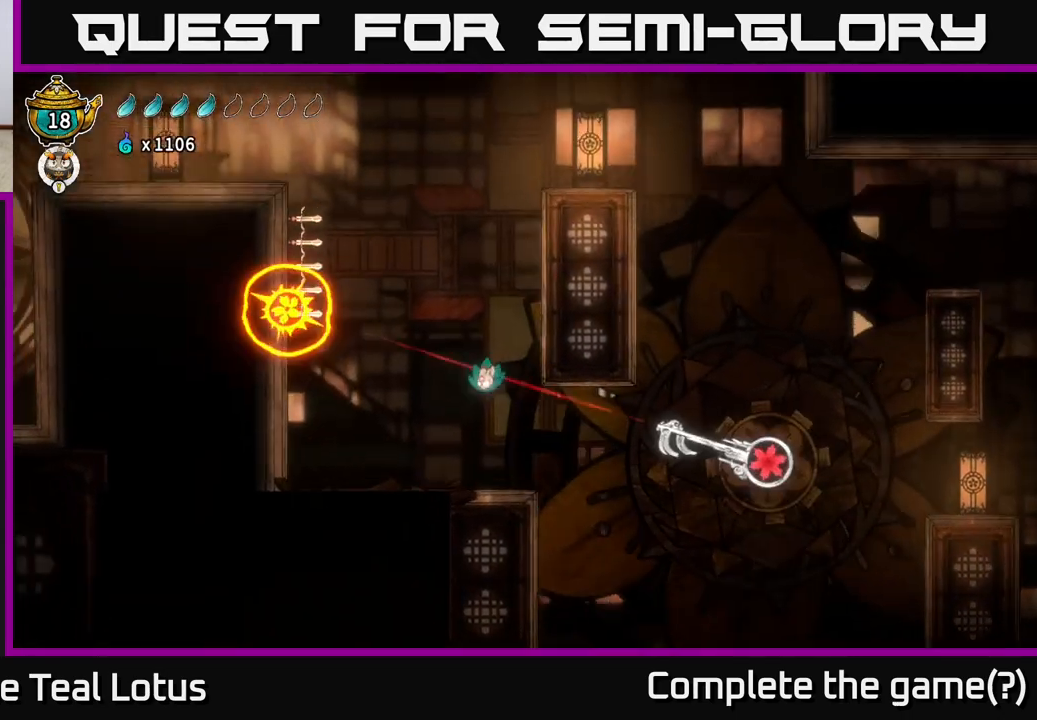
{"buttons": ["B"], "left_stick": "down", "right_stick": "center", "events": [[383, "left_stick", "down"], [417, "B", "down"]]}
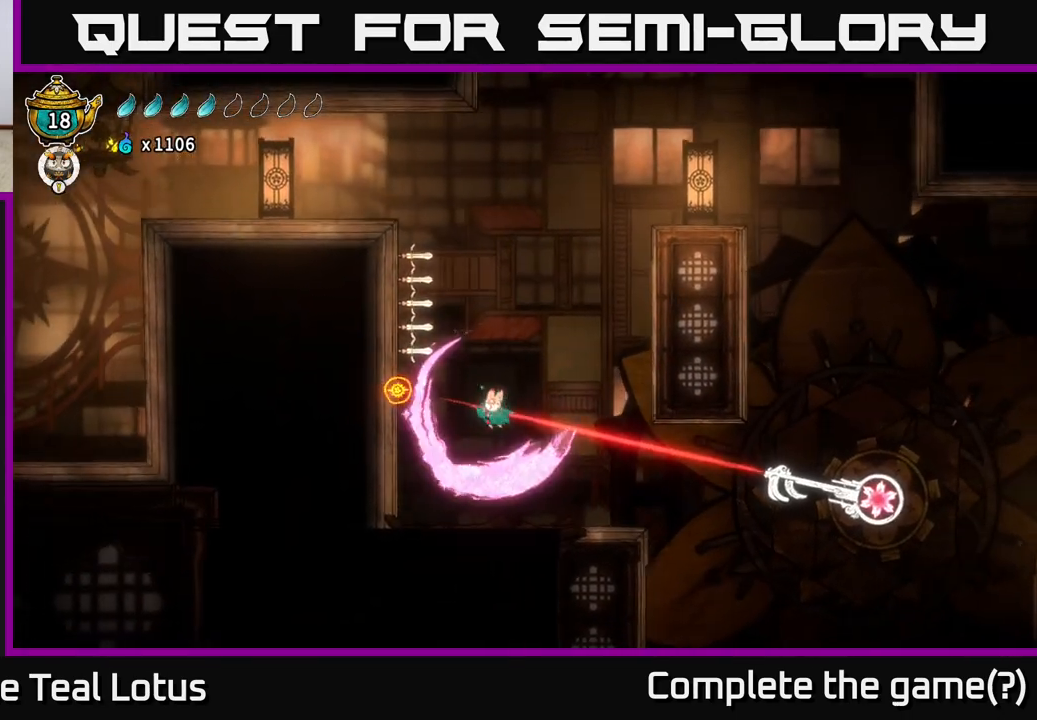
{"buttons": ["B"], "left_stick": "down", "right_stick": "center", "events": []}
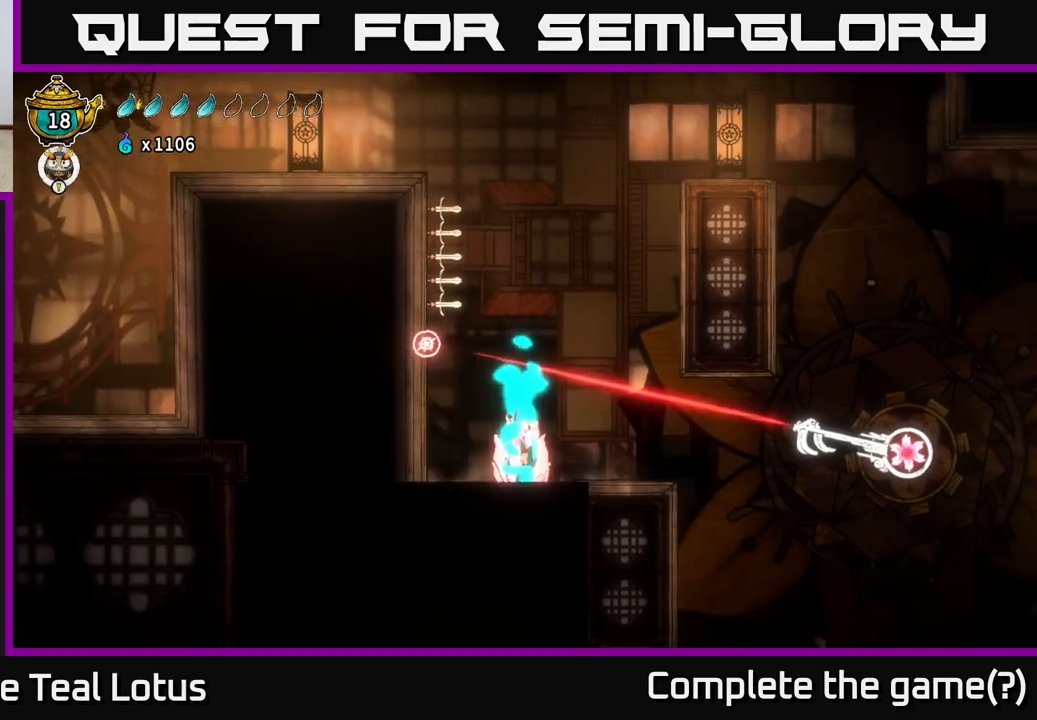
{"buttons": ["B"], "left_stick": "down", "right_stick": "center", "events": []}
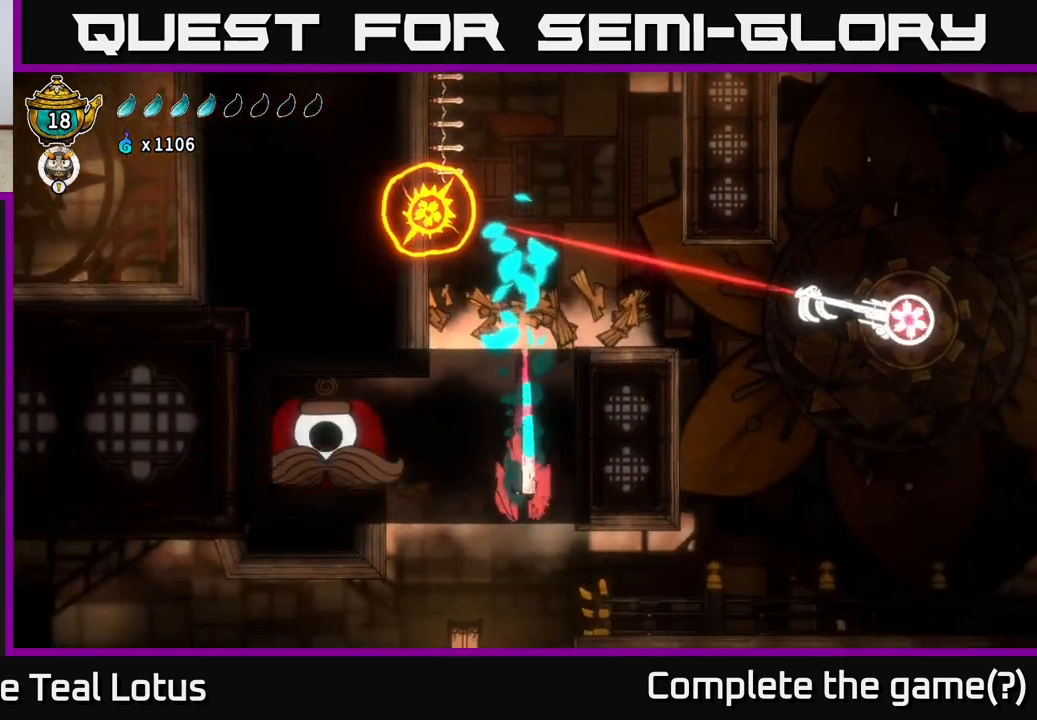
{"buttons": [], "left_stick": "center", "right_stick": "center", "events": [[83, "B", "up"], [117, "left_stick", "center"]]}
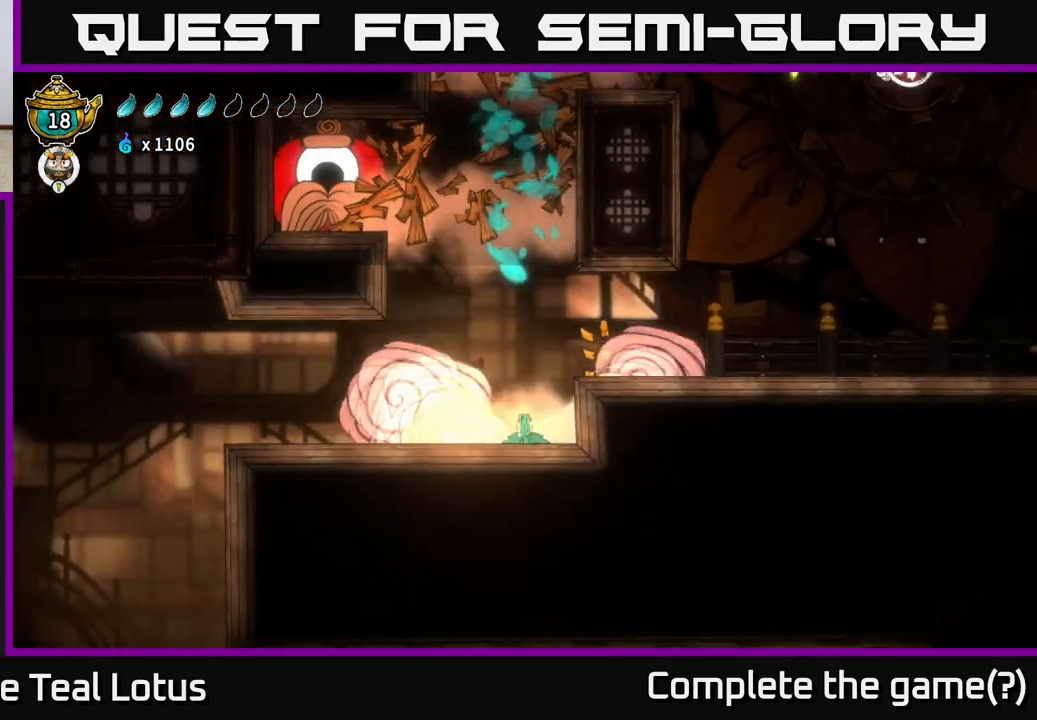
{"buttons": ["A"], "left_stick": "left", "right_stick": "center", "events": [[100, "left_stick", "left"], [233, "A", "down"]]}
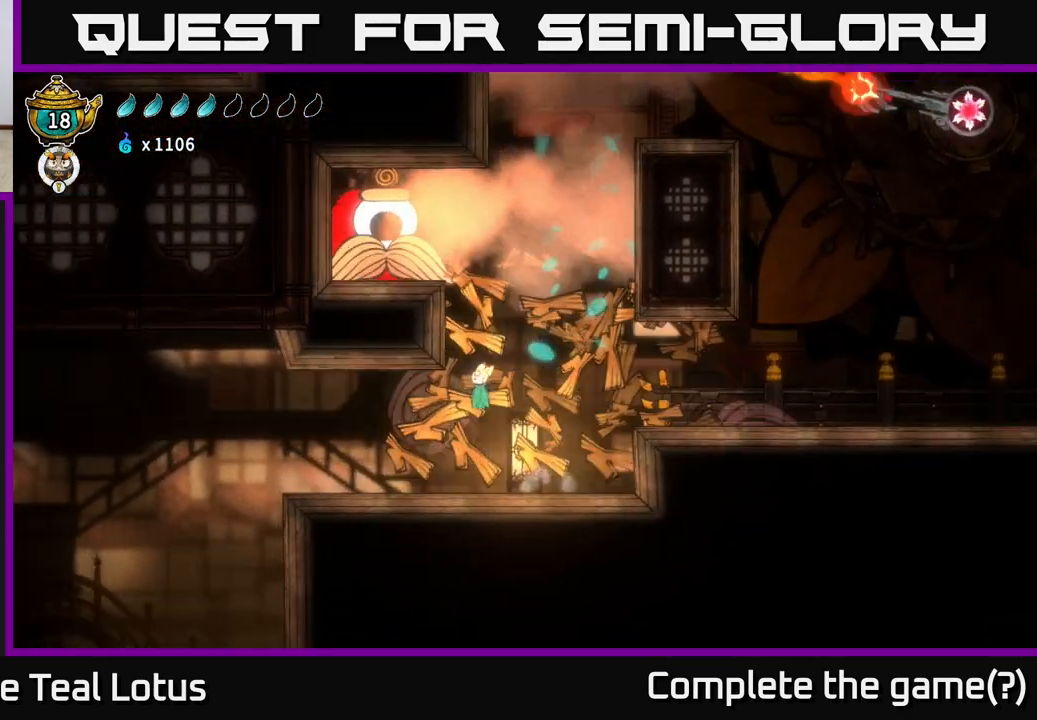
{"buttons": ["A"], "left_stick": "left", "right_stick": "center", "events": [[167, "A", "up"], [217, "A", "down"], [350, "left_stick", "right"], [467, "left_stick", "left"]]}
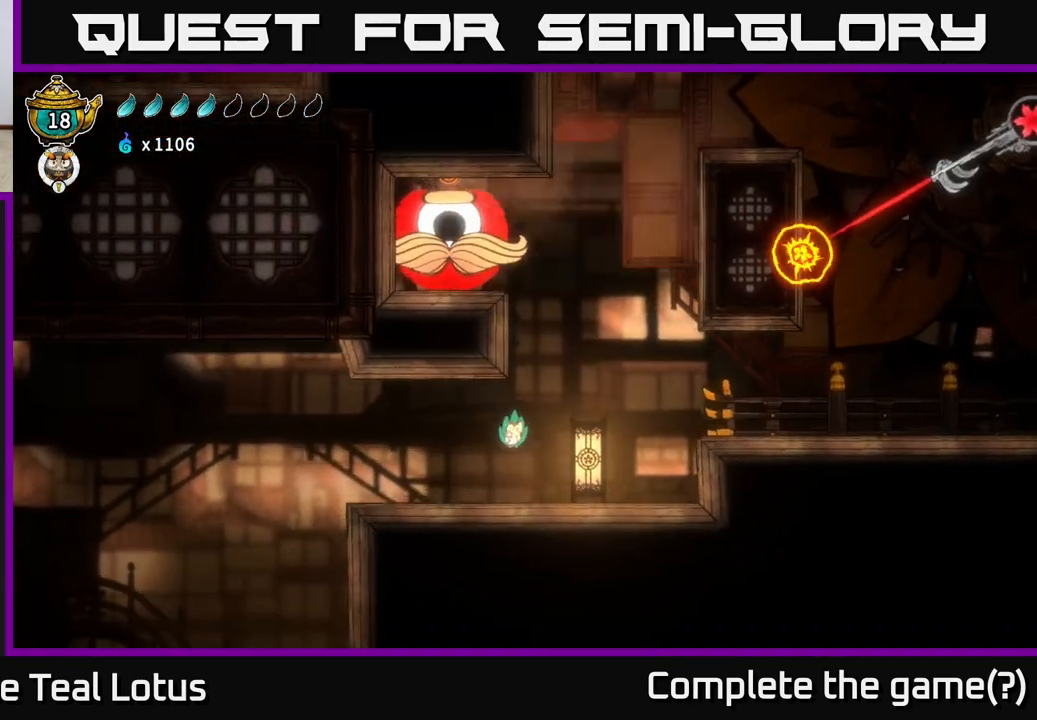
{"buttons": ["A"], "left_stick": "center", "right_stick": "center", "events": [[33, "A", "up"], [83, "left_stick", "right"], [317, "left_stick", "center"], [500, "A", "down"]]}
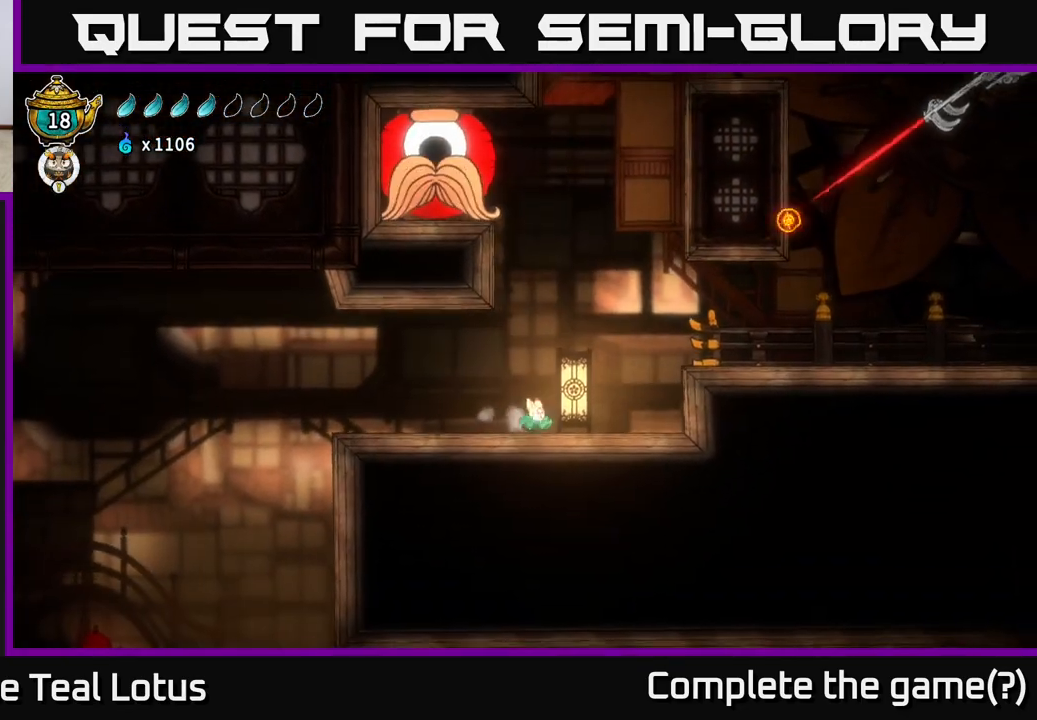
{"buttons": ["A"], "left_stick": "left", "right_stick": "center", "events": [[317, "left_stick", "left"]]}
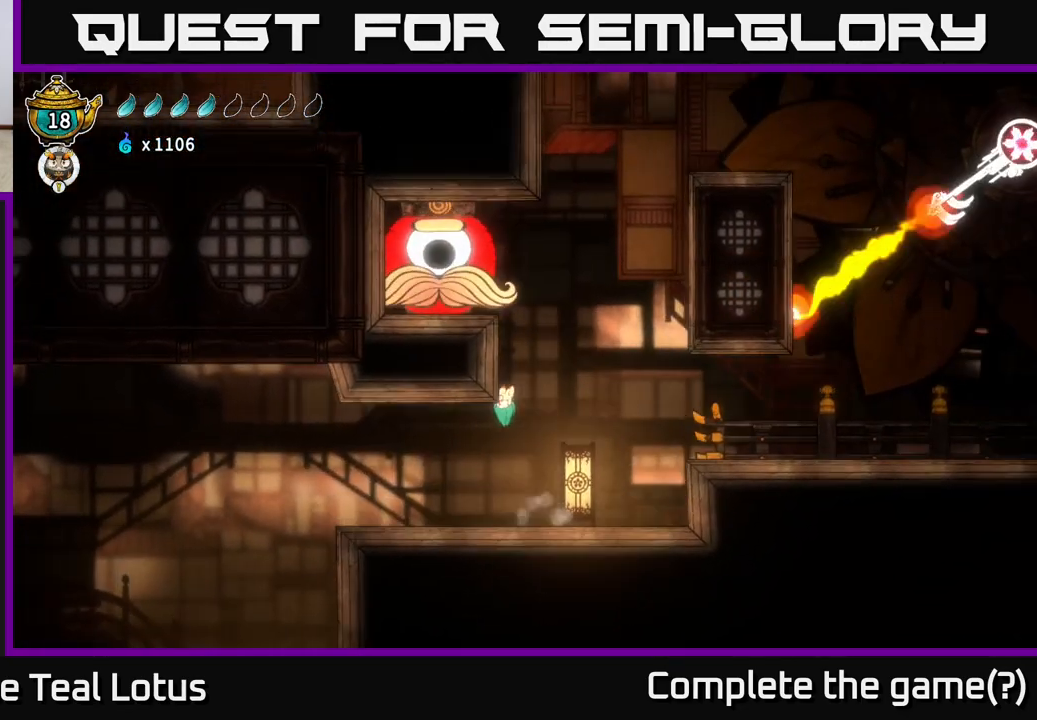
{"buttons": [], "left_stick": "right", "right_stick": "center", "events": [[17, "A", "up"], [17, "left_stick", "up"], [67, "left_stick", "right"], [317, "left_stick", "center"], [417, "left_stick", "right"]]}